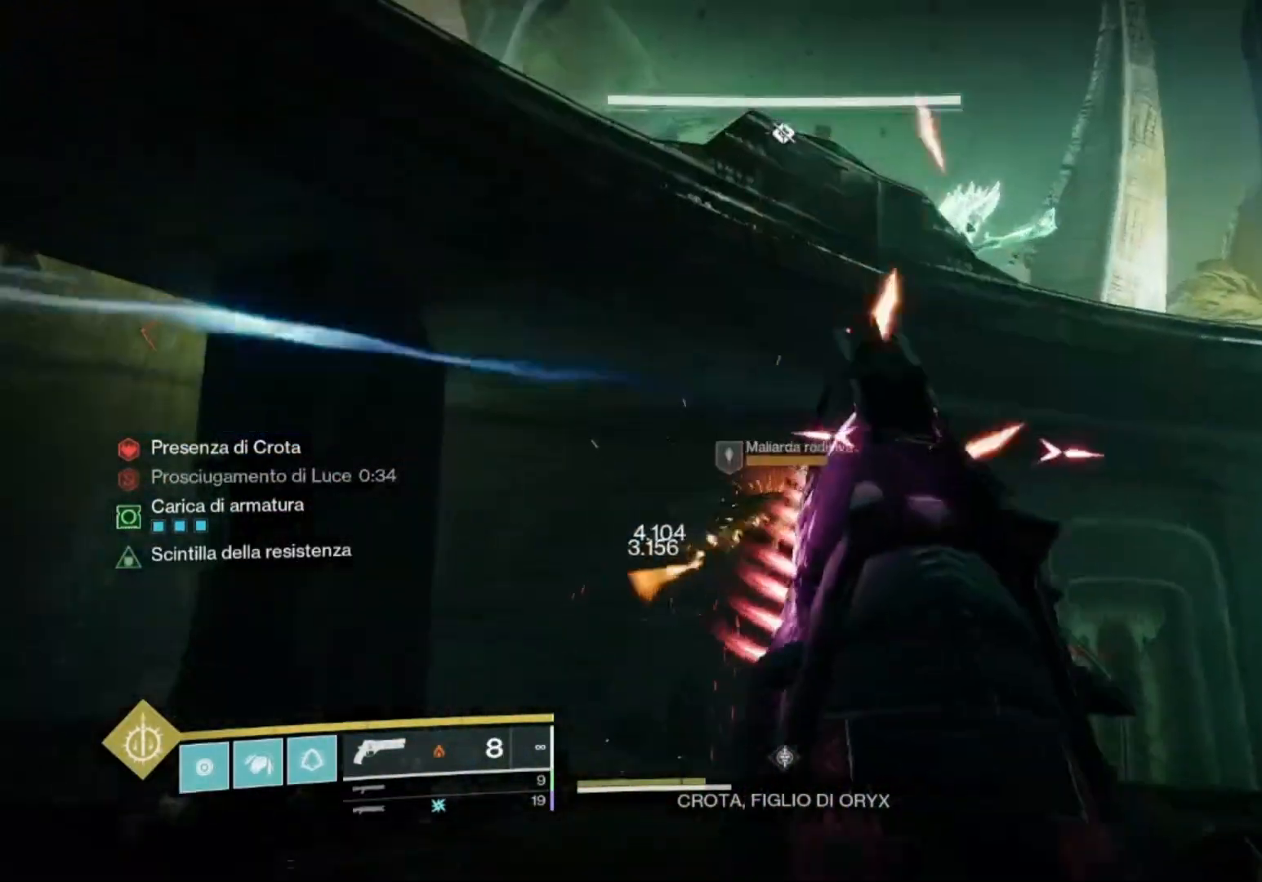
Gameplay with a controller (PlayStation layout); each line is a JSON object with the inputs held at the frame after it. "events" lists button and stick changes between this image and that frame as [ms after this image, input, new state], when the widget could be followed in between.
{"buttons": ["L1", "L2"], "left_stick": "up", "right_stick": "center", "events": [[33, "right_stick", "down-right"], [100, "R2", "down"], [133, "left_stick", "center"], [200, "left_stick", "up"], [233, "right_stick", "center"], [333, "R2", "up"], [467, "L1", "down"]]}
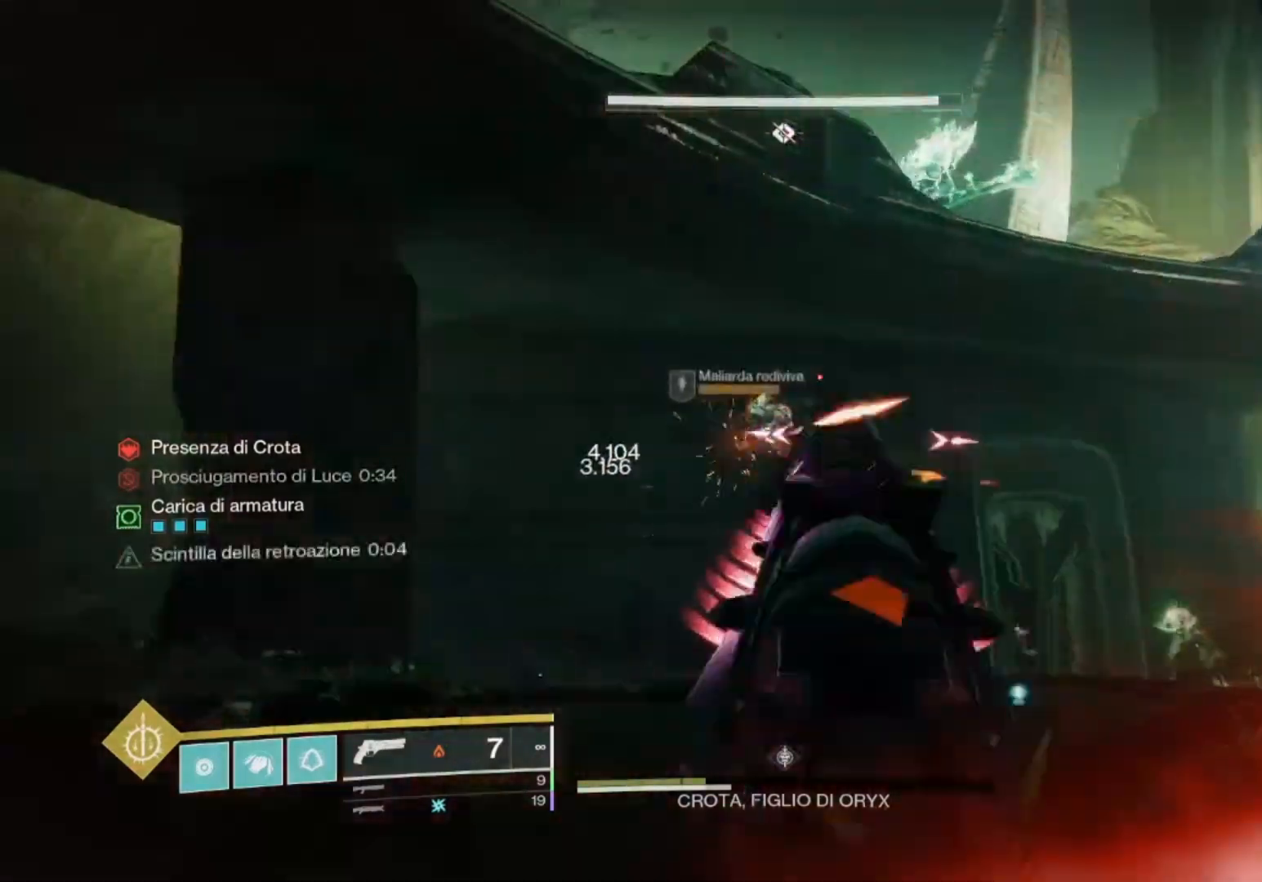
{"buttons": ["L2"], "left_stick": "left", "right_stick": "down-right", "events": [[100, "L1", "up"], [100, "R2", "down"], [100, "left_stick", "up-left"], [100, "right_stick", "up-left"], [167, "right_stick", "center"], [233, "left_stick", "left"], [267, "R2", "up"], [333, "right_stick", "down-right"]]}
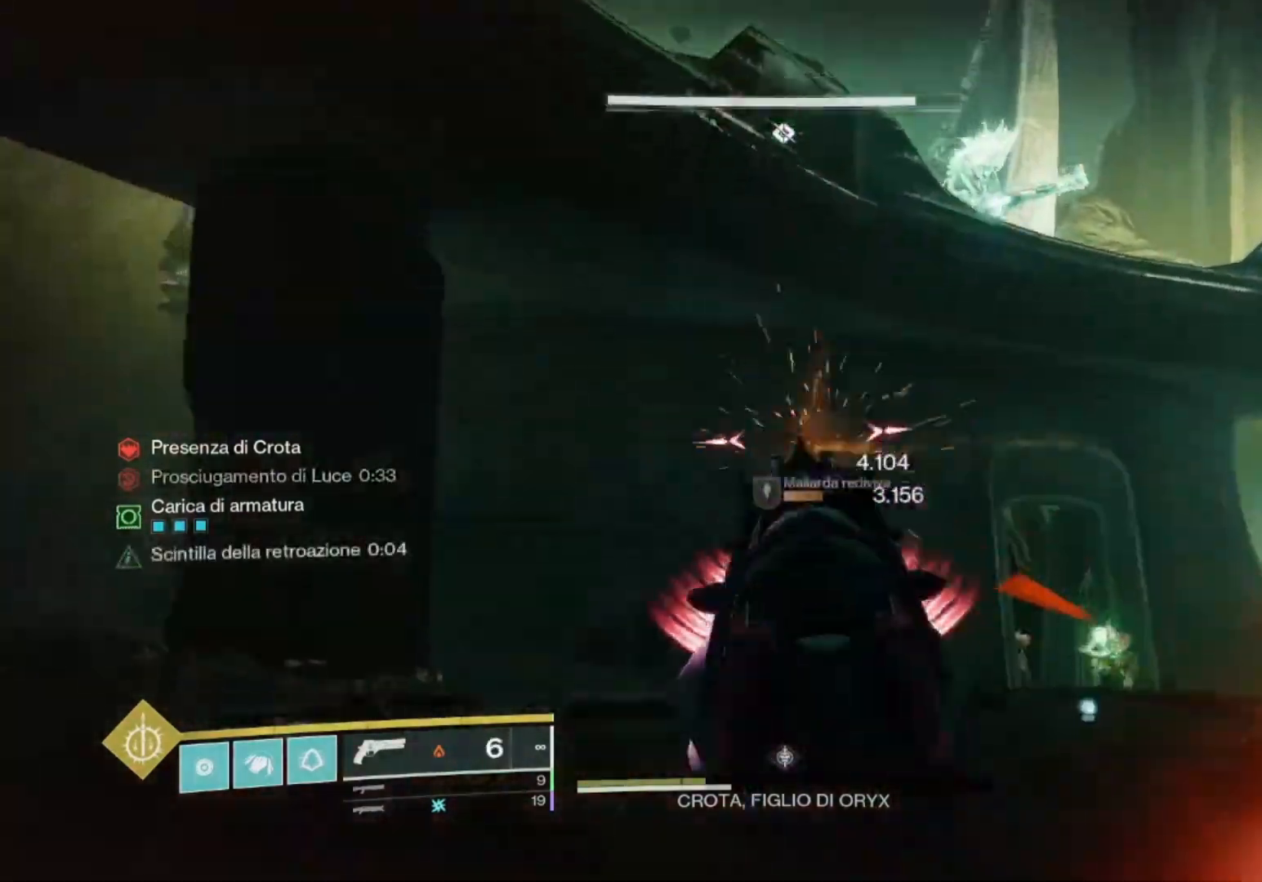
{"buttons": [], "left_stick": "down-right", "right_stick": "center", "events": [[33, "L2", "up"], [133, "right_stick", "right"], [200, "left_stick", "down"], [267, "R1", "down"], [267, "left_stick", "down-right"], [333, "right_stick", "center"], [367, "R1", "up"]]}
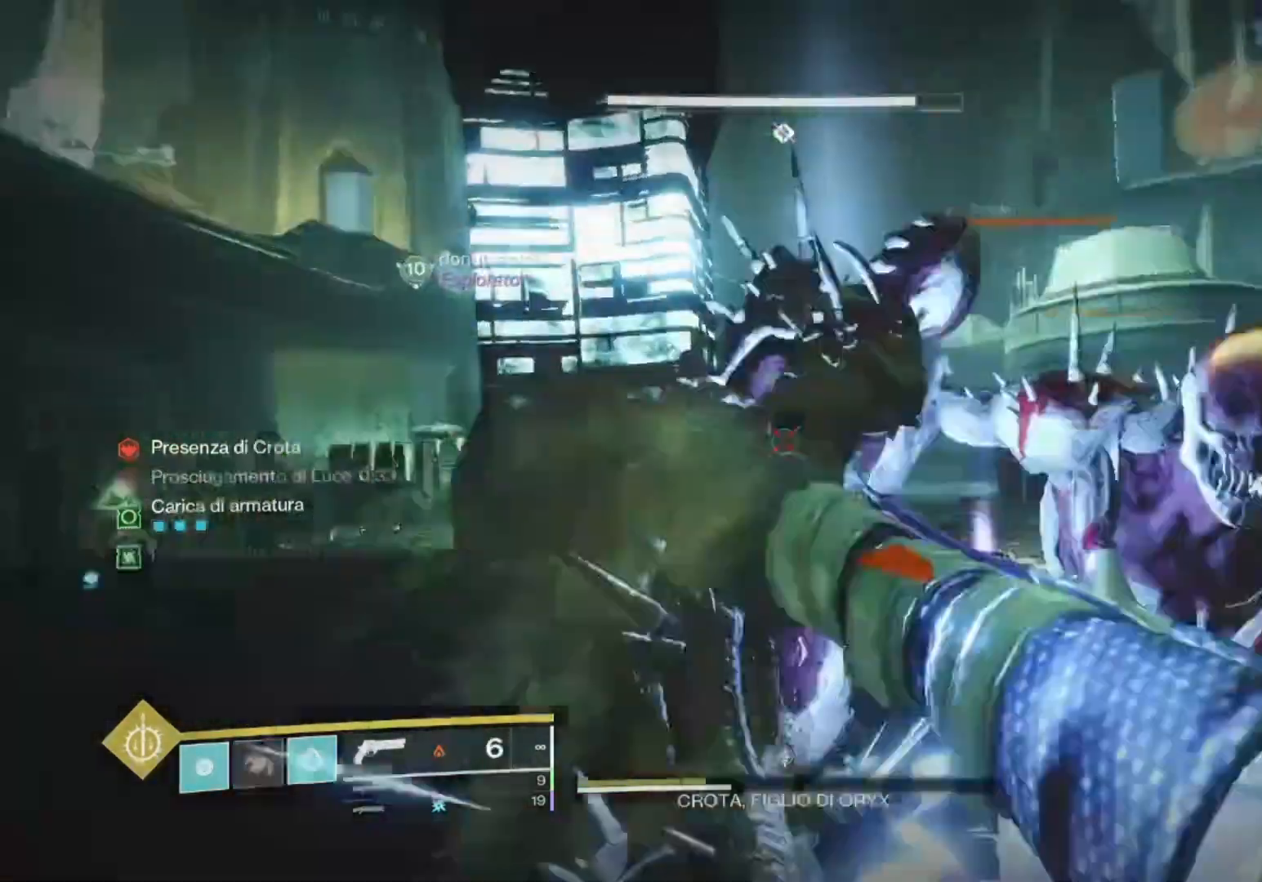
{"buttons": [], "left_stick": "down-left", "right_stick": "center", "events": [[33, "R1", "down"], [33, "left_stick", "down"], [100, "R1", "up"], [133, "left_stick", "down-left"], [267, "right_stick", "right"], [400, "right_stick", "center"]]}
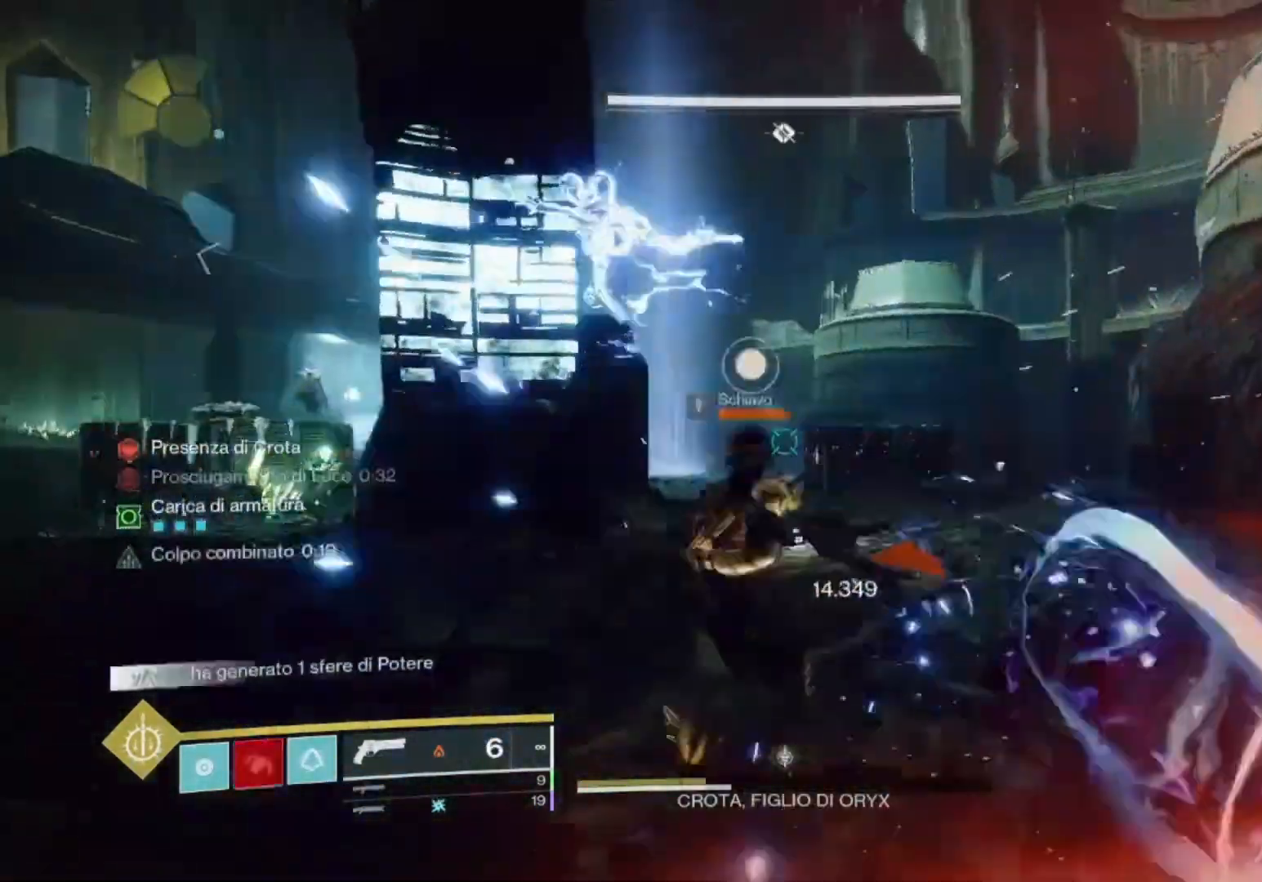
{"buttons": [], "left_stick": "down-right", "right_stick": "center", "events": [[67, "CIRCLE", "down"], [133, "CIRCLE", "up"], [267, "left_stick", "down-right"], [300, "right_stick", "down"], [467, "right_stick", "center"]]}
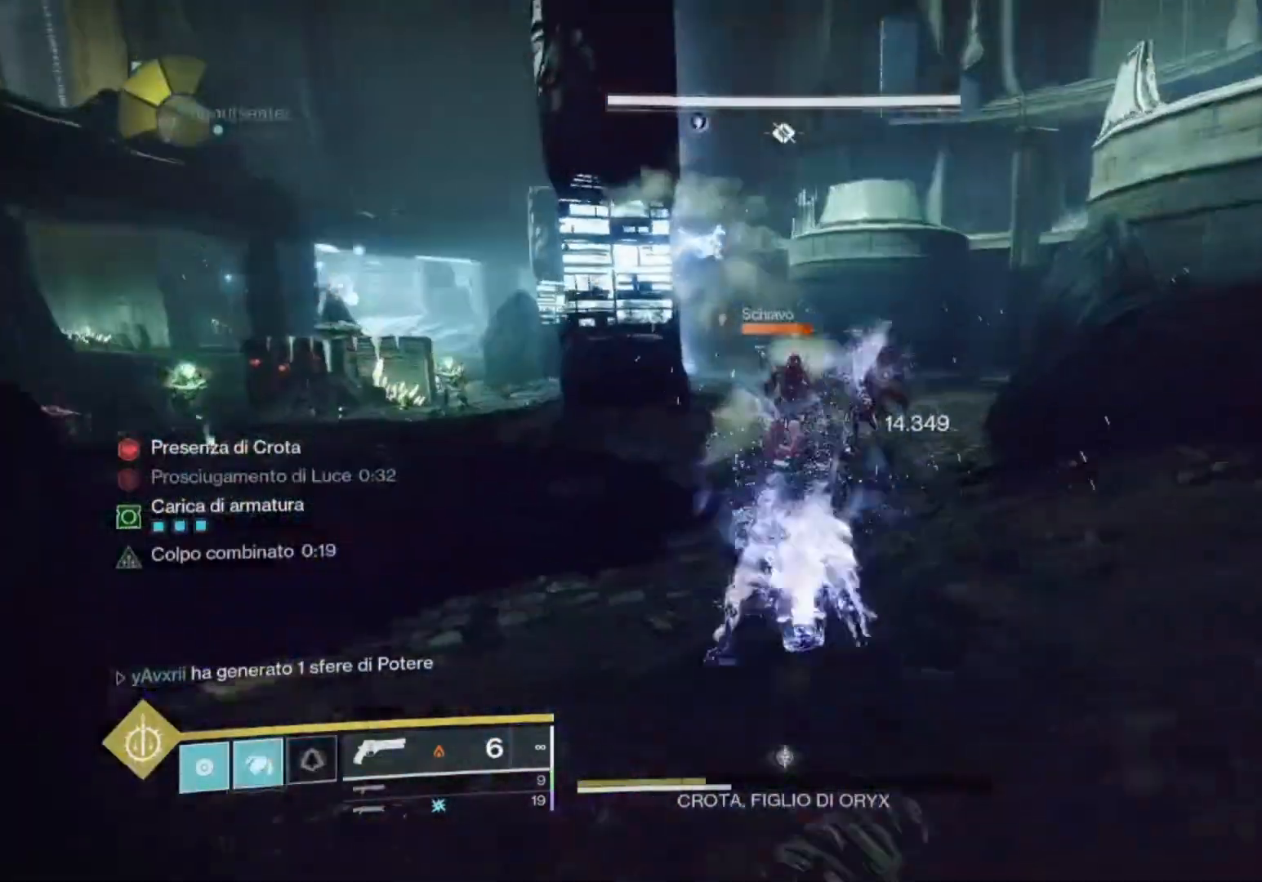
{"buttons": [], "left_stick": "up", "right_stick": "center", "events": [[33, "left_stick", "up"], [267, "L3", "down"], [367, "L3", "up"], [367, "right_stick", "down-right"], [467, "right_stick", "center"]]}
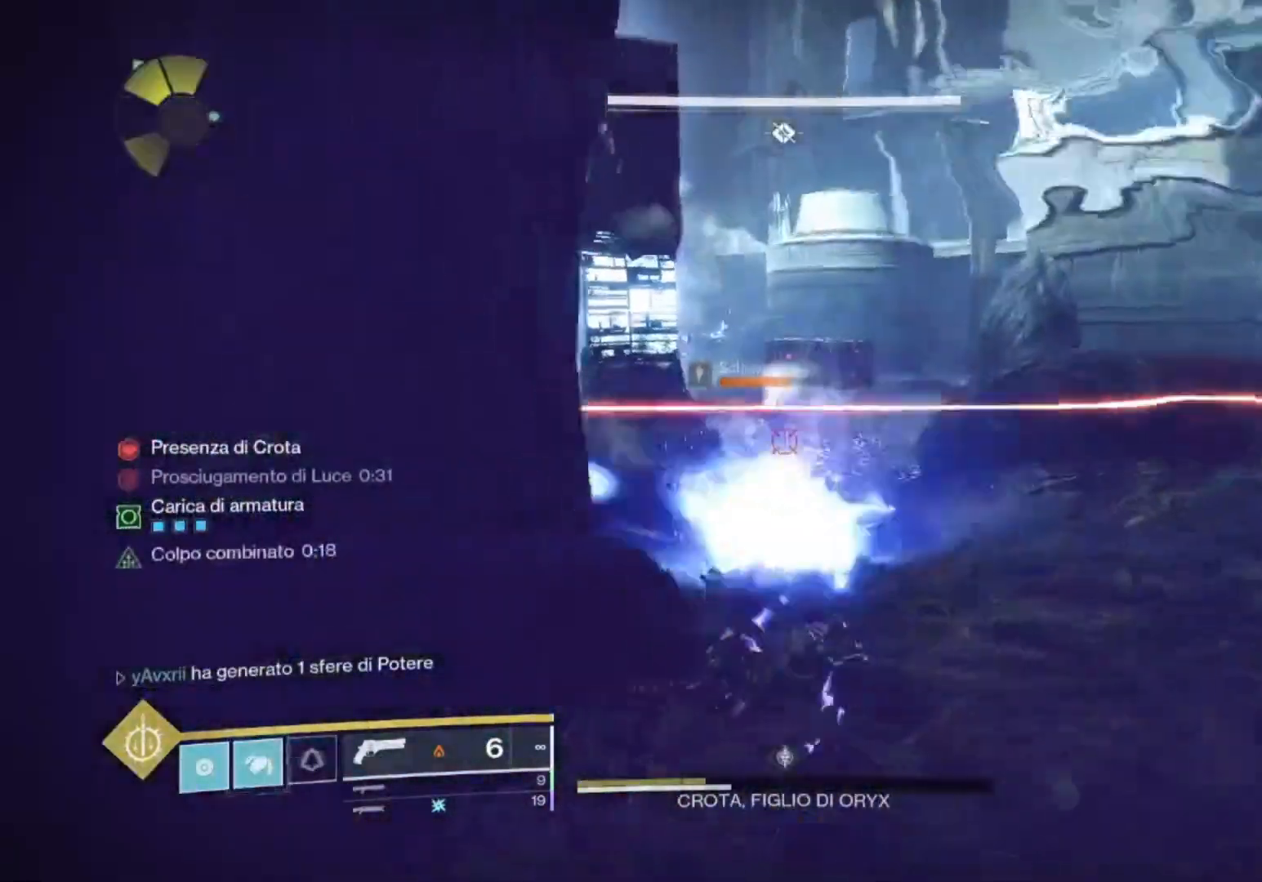
{"buttons": [], "left_stick": "up-right", "right_stick": "center", "events": [[33, "L3", "down"], [133, "L3", "up"], [200, "right_stick", "down-right"], [300, "R1", "down"], [300, "right_stick", "center"], [333, "left_stick", "up-right"], [400, "R1", "up"]]}
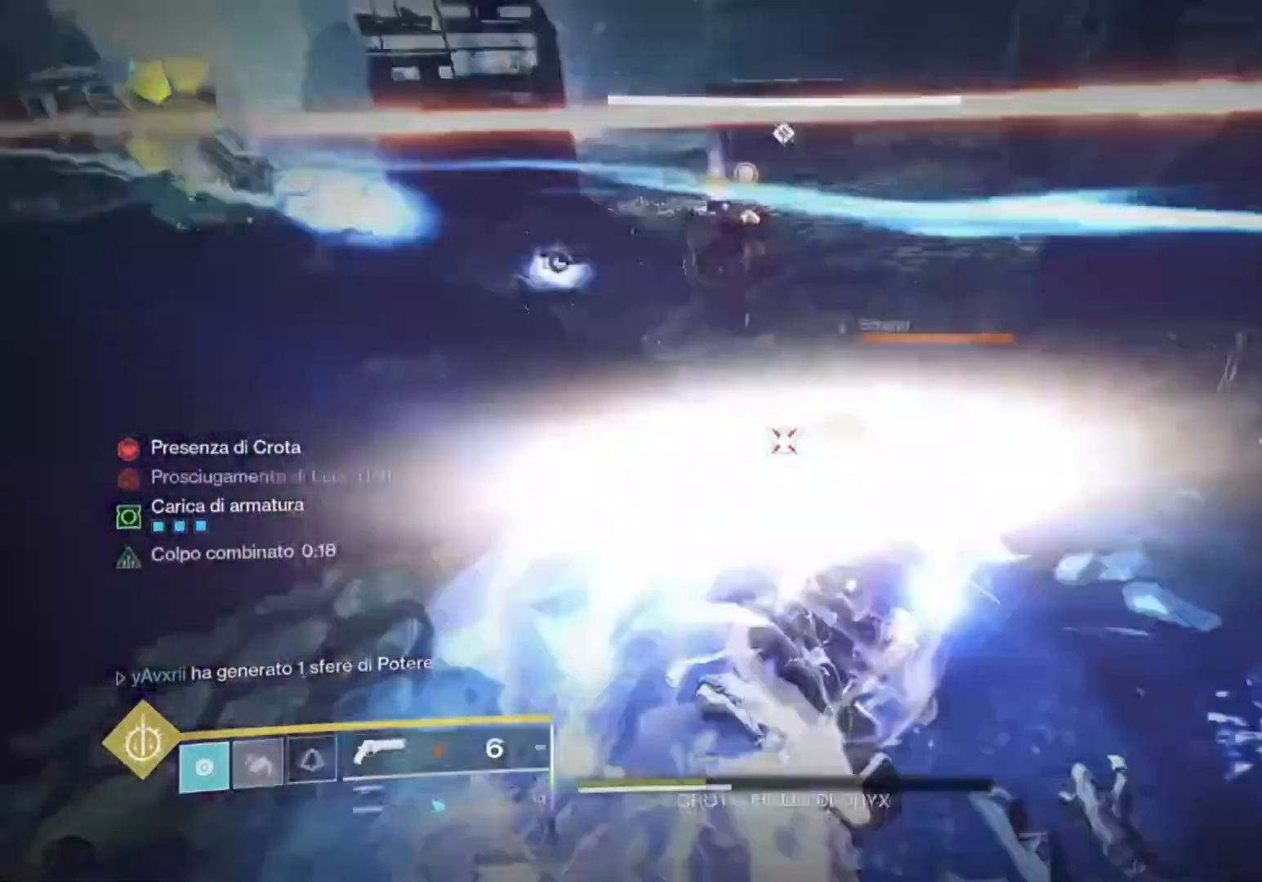
{"buttons": [], "left_stick": "left", "right_stick": "left", "events": [[33, "R1", "down"], [33, "left_stick", "right"], [67, "right_stick", "up"], [133, "R1", "up"], [133, "left_stick", "down-right"], [167, "right_stick", "up-left"], [333, "left_stick", "down-left"], [367, "right_stick", "left"], [433, "left_stick", "left"]]}
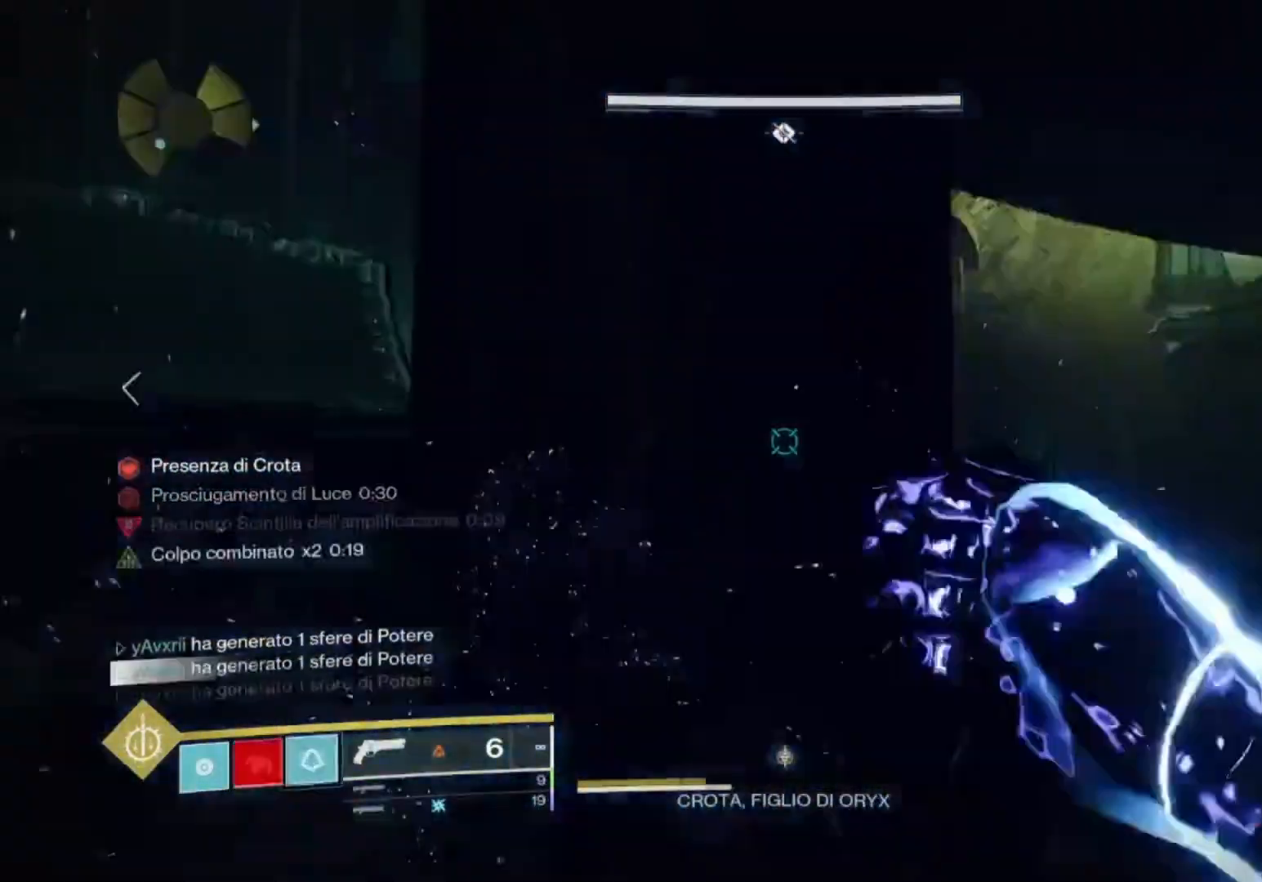
{"buttons": [], "left_stick": "up", "right_stick": "center", "events": [[33, "left_stick", "up-left"], [100, "L3", "down"], [200, "right_stick", "center"], [233, "L3", "up"], [233, "left_stick", "up"], [300, "SQUARE", "down"], [400, "SQUARE", "up"]]}
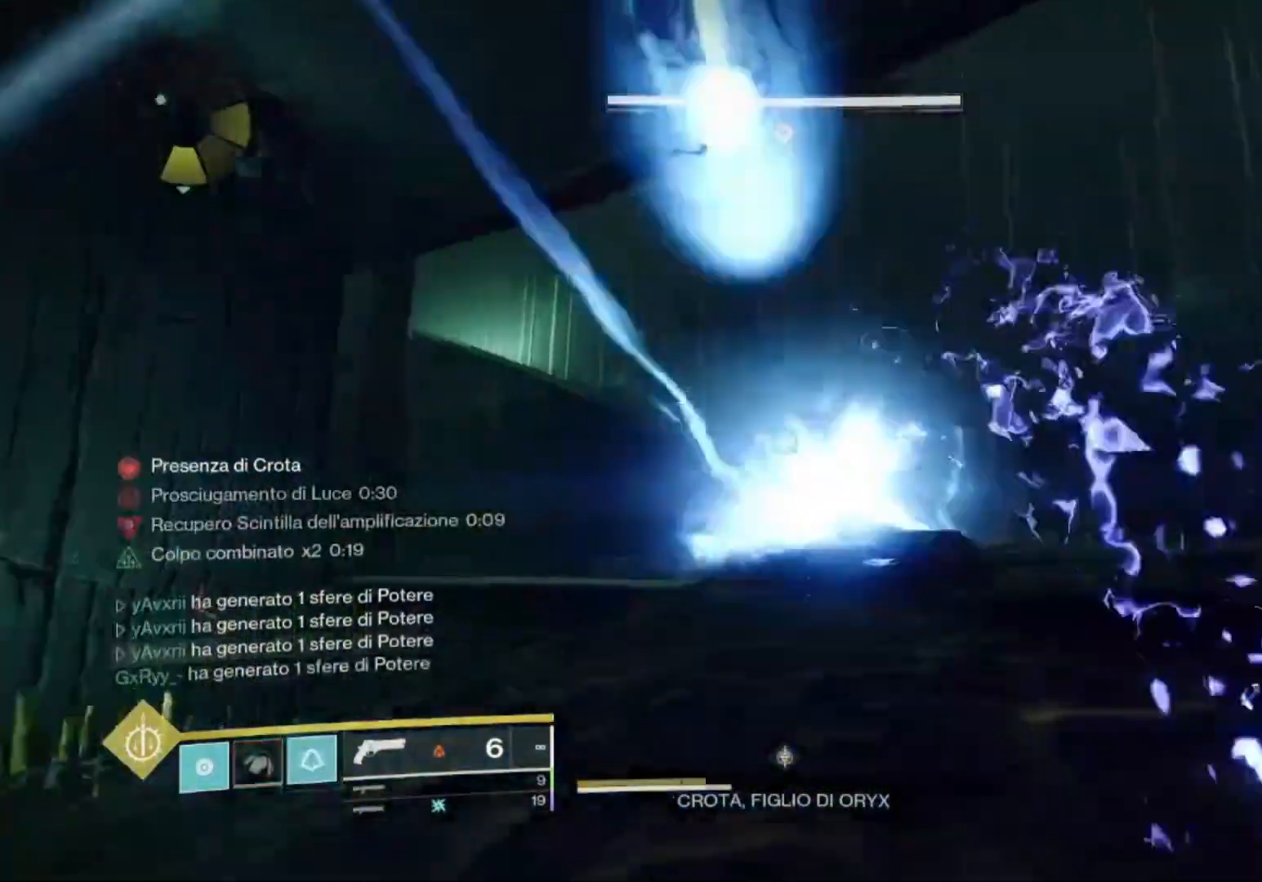
{"buttons": [], "left_stick": "up", "right_stick": "right", "events": [[200, "CROSS", "down"], [200, "right_stick", "up-right"], [300, "CROSS", "up"], [300, "right_stick", "right"]]}
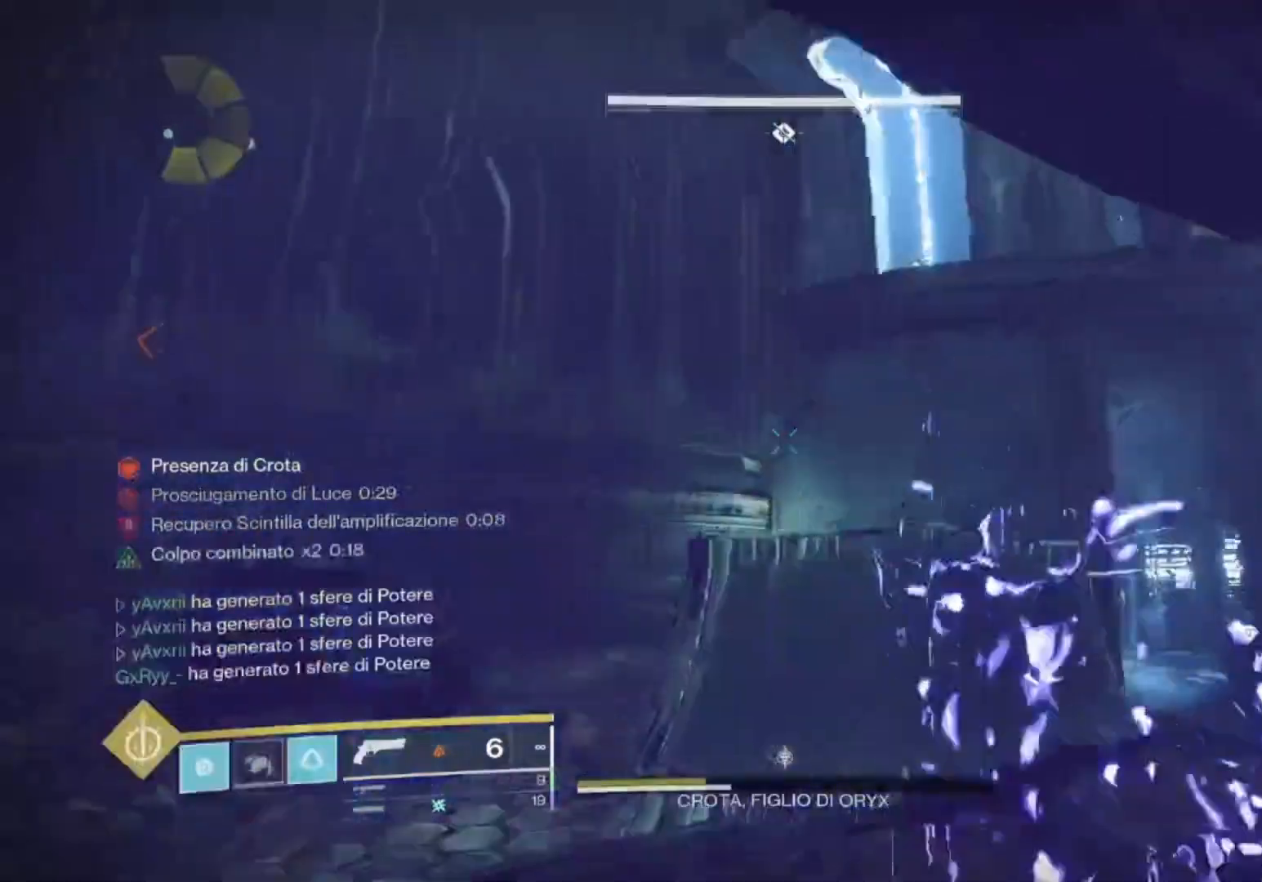
{"buttons": [], "left_stick": "up-left", "right_stick": "right", "events": [[33, "left_stick", "up-left"], [200, "right_stick", "center"], [433, "right_stick", "right"]]}
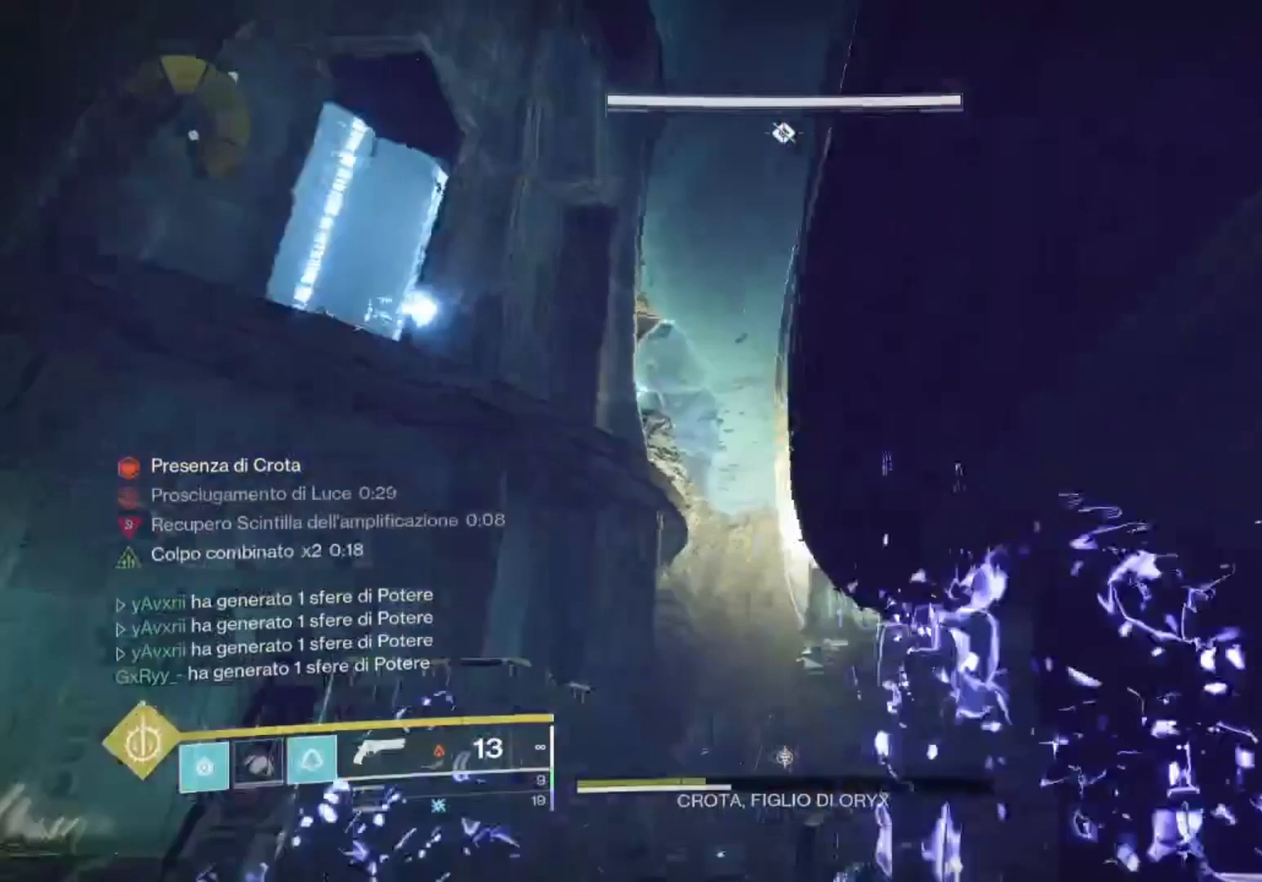
{"buttons": ["CROSS"], "left_stick": "up", "right_stick": "center", "events": [[67, "right_stick", "center"], [100, "left_stick", "up"], [333, "CROSS", "down"]]}
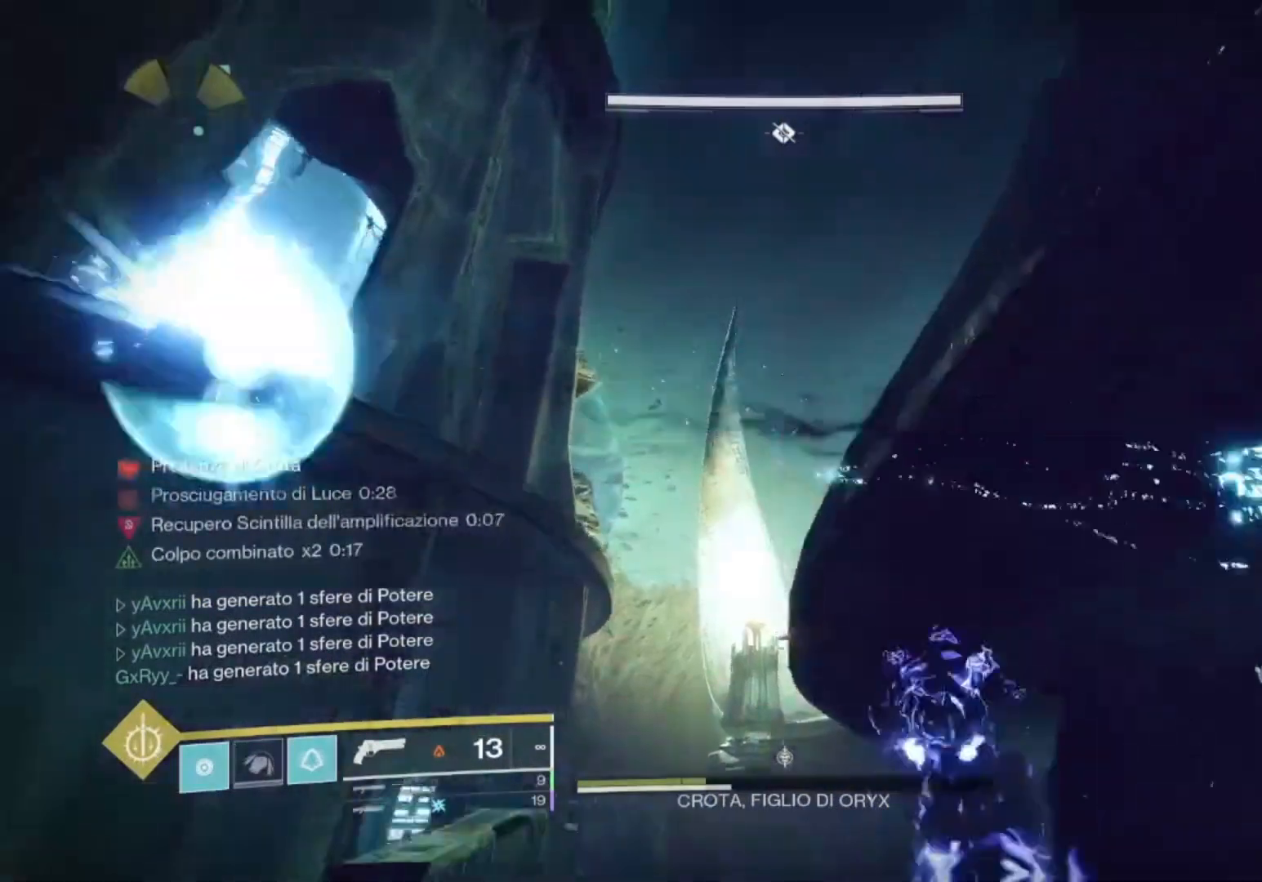
{"buttons": [], "left_stick": "up", "right_stick": "down"}
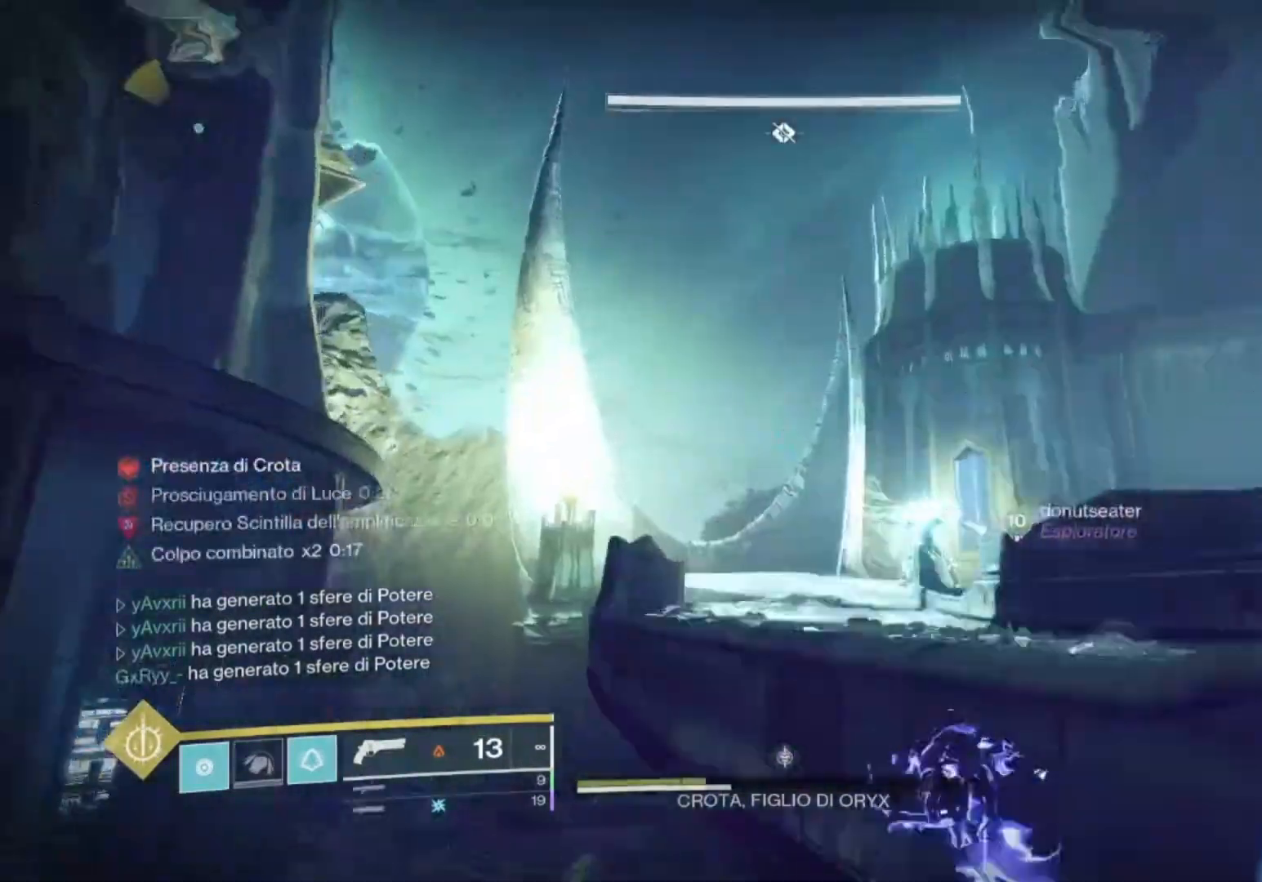
{"buttons": ["L3"], "left_stick": "up", "right_stick": "left", "events": [[100, "right_stick", "center"], [200, "TRIANGLE", "down"], [267, "TRIANGLE", "up"], [400, "L3", "down"], [400, "right_stick", "left"]]}
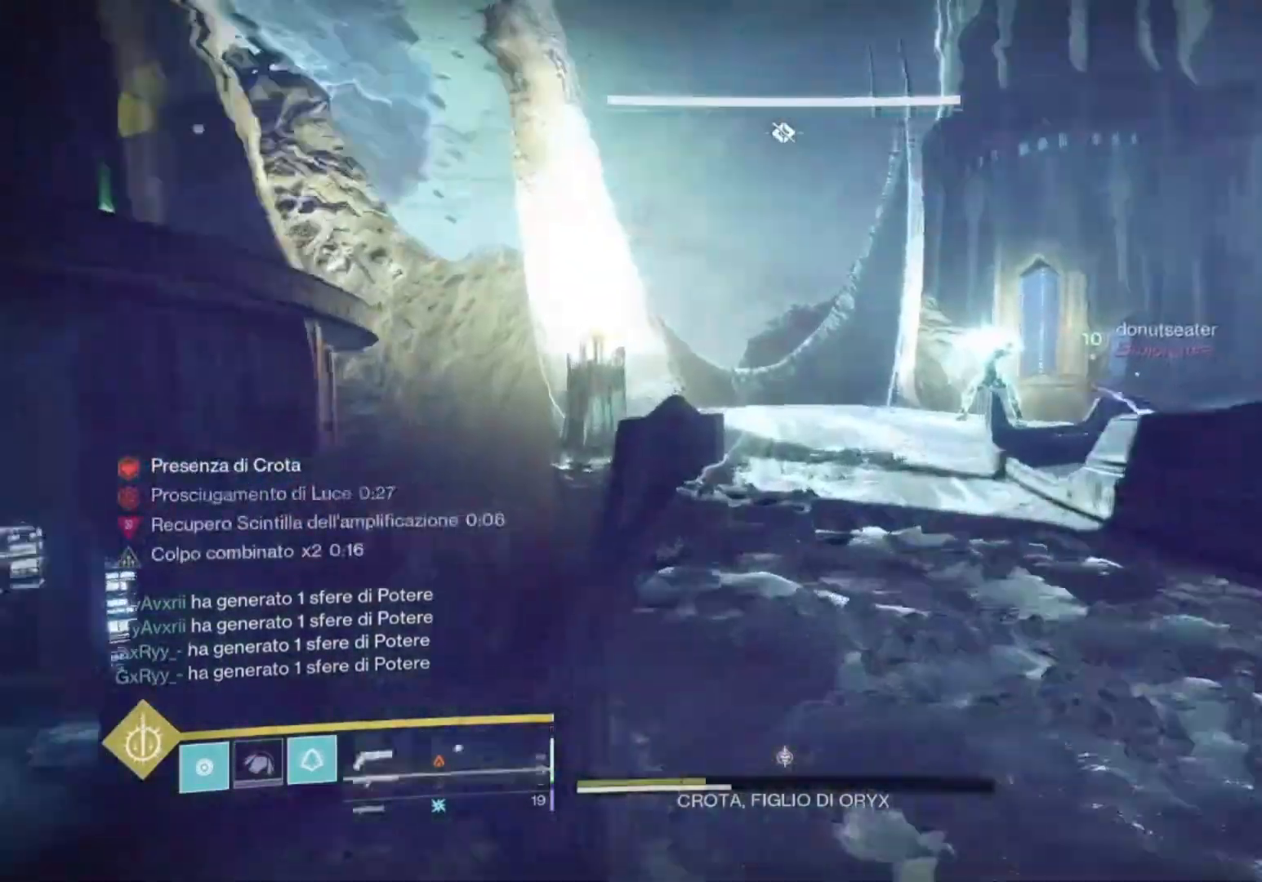
{"buttons": [], "left_stick": "up", "right_stick": "center", "events": [[33, "L3", "up"], [267, "right_stick", "center"], [333, "CROSS", "down"], [467, "CROSS", "up"]]}
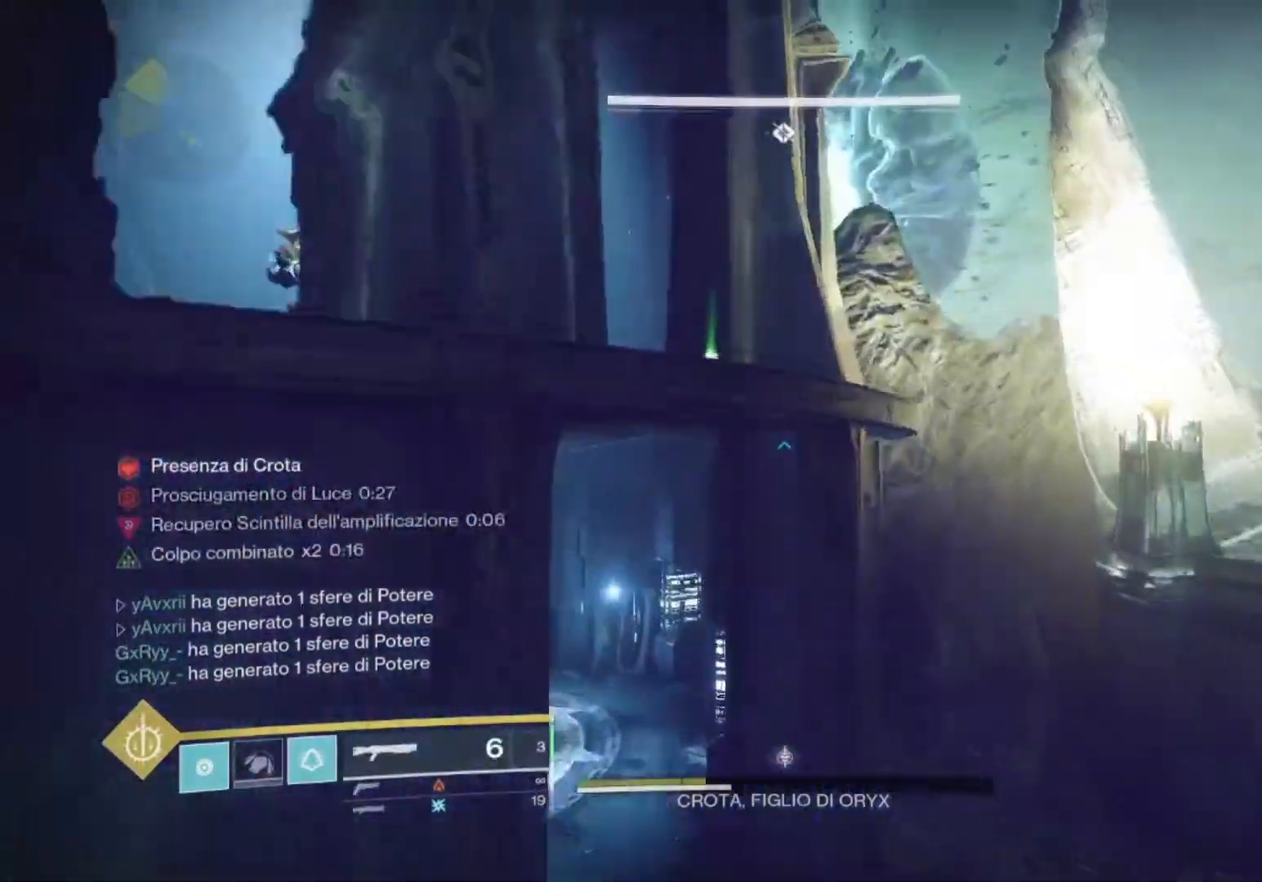
{"buttons": [], "left_stick": "up-right", "right_stick": "center", "events": [[67, "right_stick", "left"], [200, "CROSS", "down"], [200, "right_stick", "center"], [267, "CROSS", "up"], [267, "left_stick", "up-right"], [367, "right_stick", "down-right"], [467, "right_stick", "center"]]}
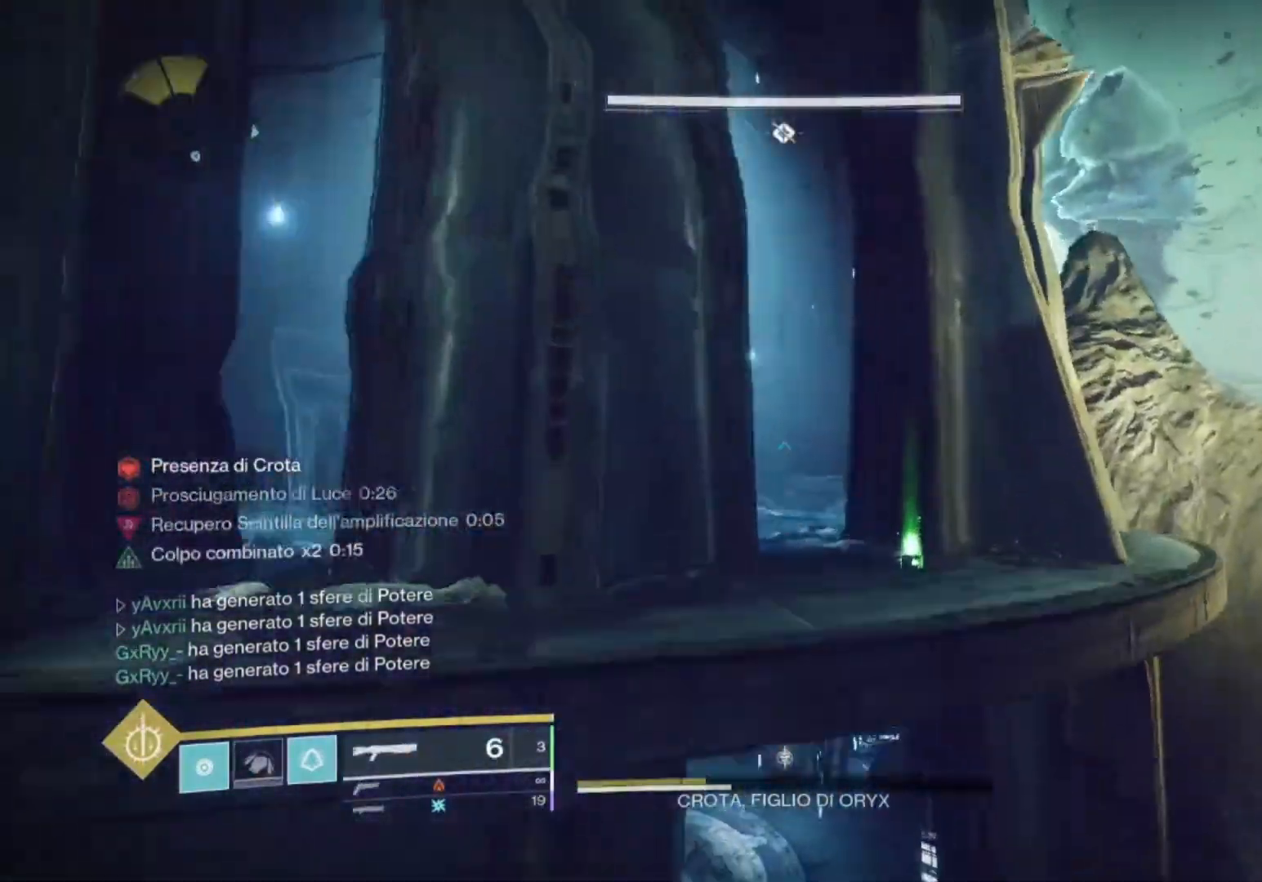
{"buttons": [], "left_stick": "up-right", "right_stick": "center", "events": []}
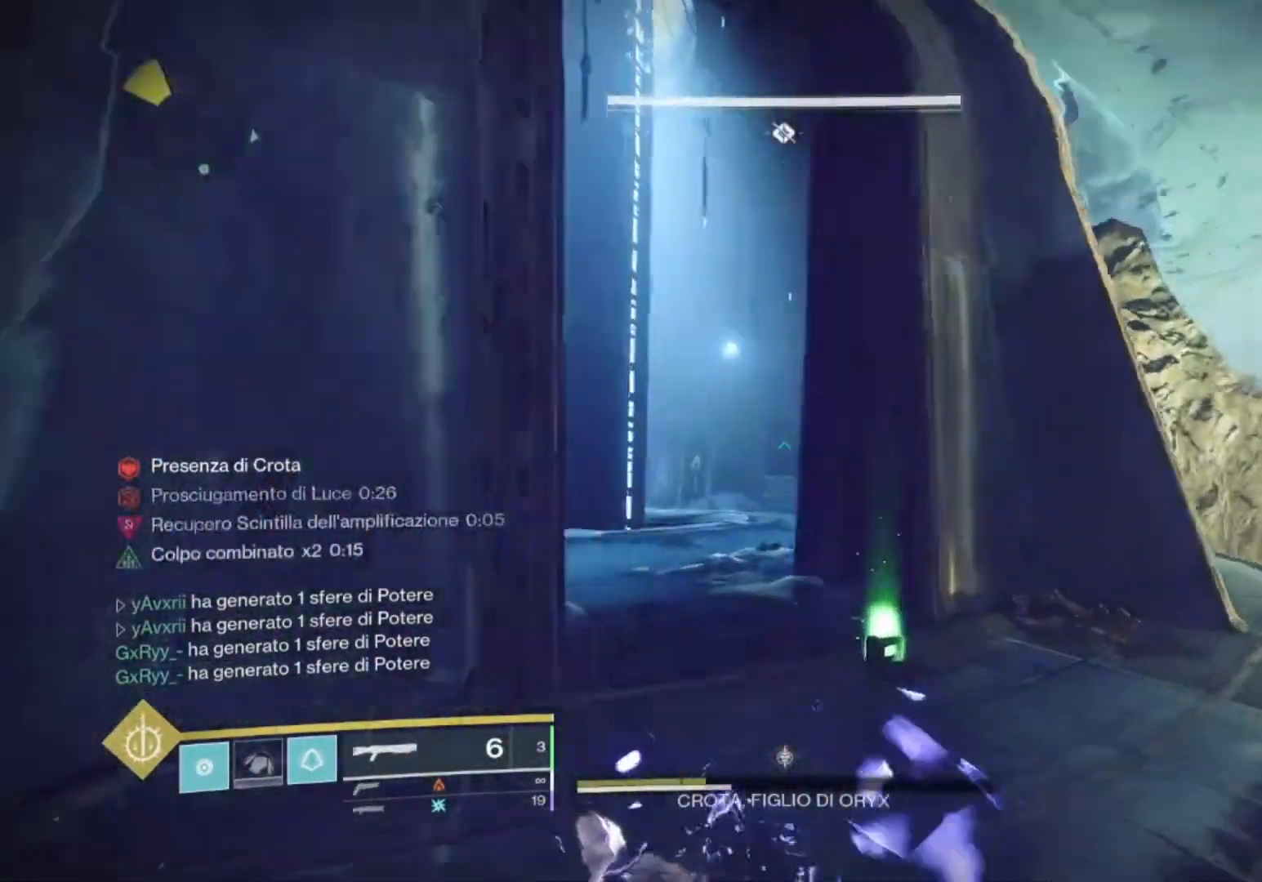
{"buttons": ["CIRCLE"], "left_stick": "up-right", "right_stick": "center", "events": [[33, "right_stick", "left"], [167, "right_stick", "center"], [200, "CIRCLE", "down"], [267, "CIRCLE", "up"], [333, "CIRCLE", "down"], [433, "CIRCLE", "up"], [467, "CIRCLE", "down"]]}
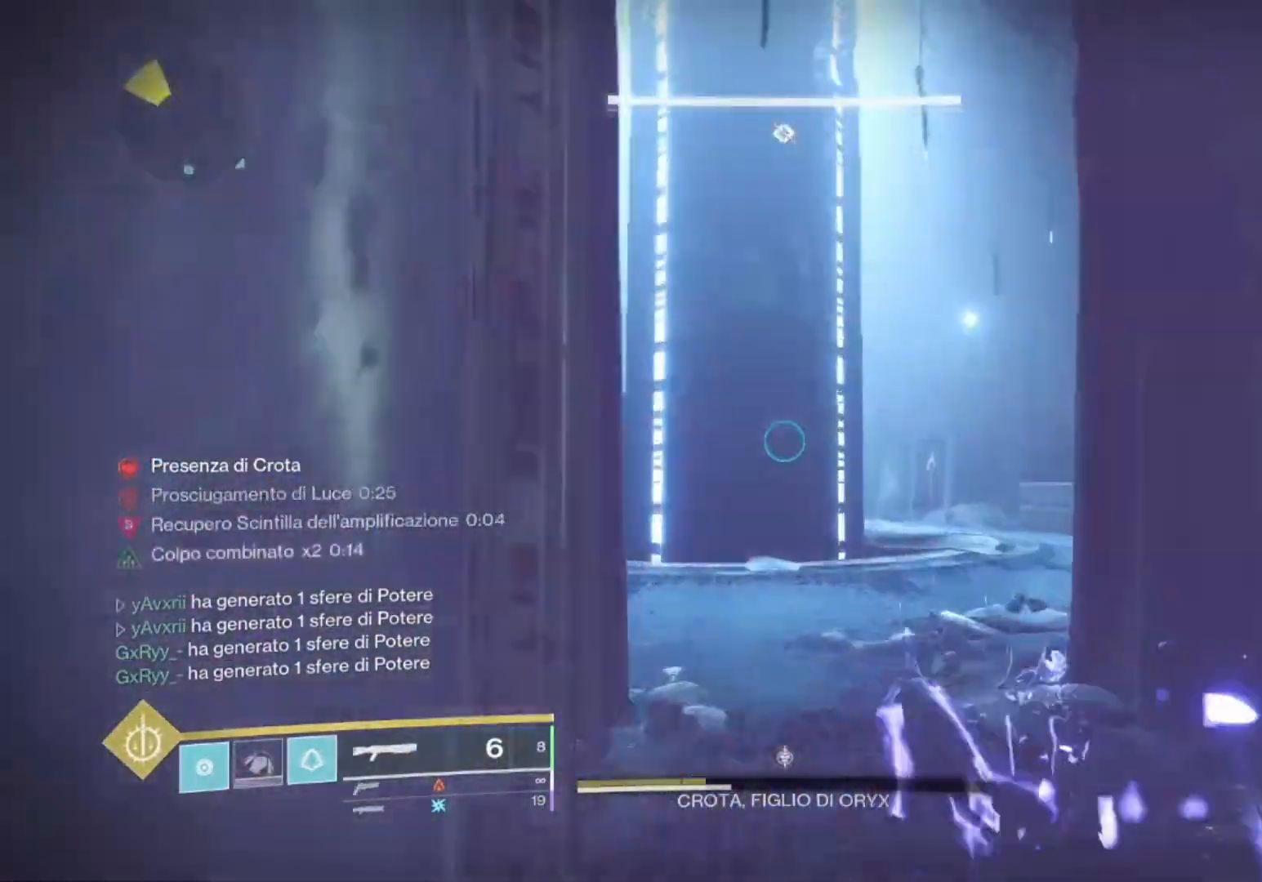
{"buttons": [], "left_stick": "down-right", "right_stick": "center", "events": [[33, "CIRCLE", "up"], [100, "right_stick", "left"], [233, "left_stick", "right"], [433, "left_stick", "down-right"], [467, "right_stick", "center"]]}
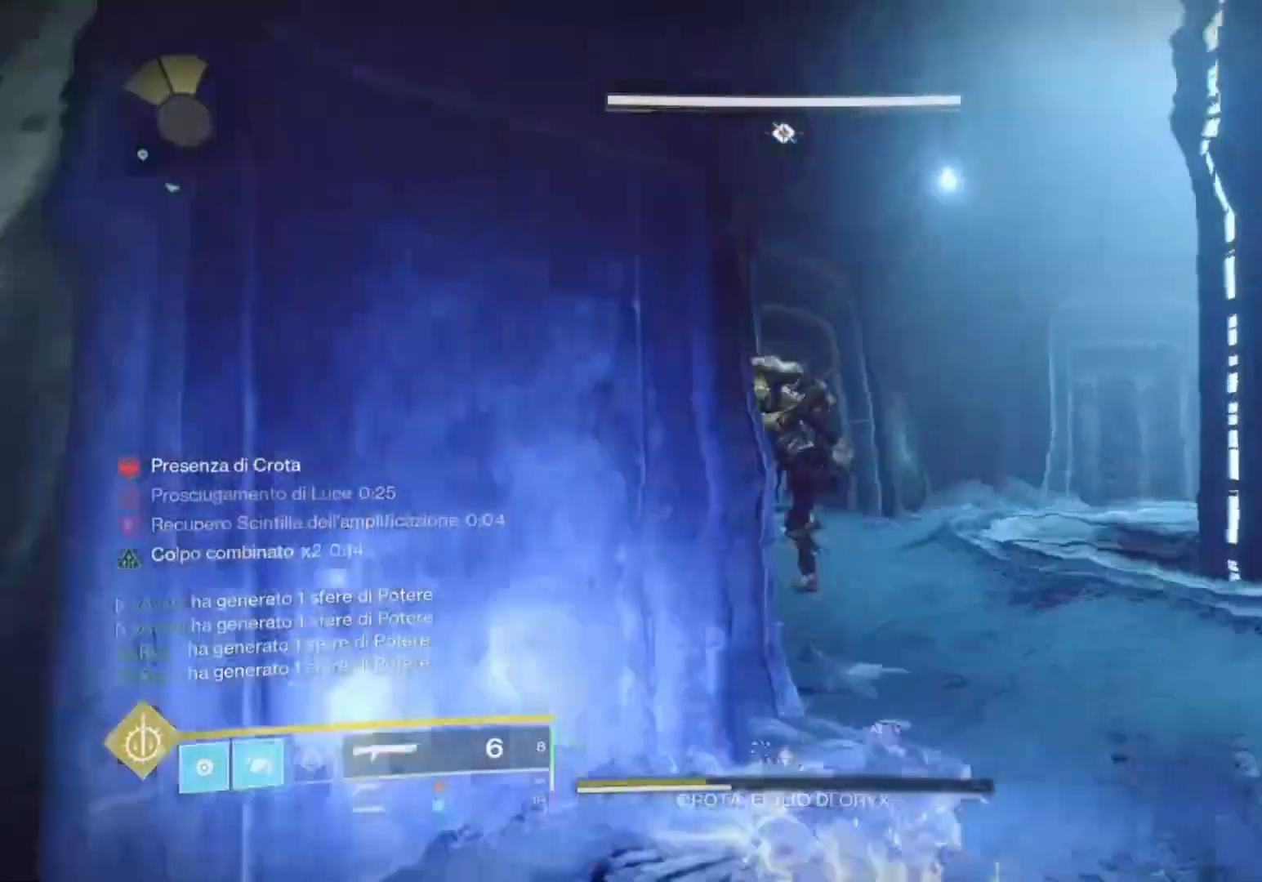
{"buttons": [], "left_stick": "up", "right_stick": "up", "events": [[67, "left_stick", "down"], [100, "right_stick", "left"], [167, "left_stick", "center"], [233, "left_stick", "up-right"], [233, "right_stick", "center"], [300, "left_stick", "up"], [433, "right_stick", "up"]]}
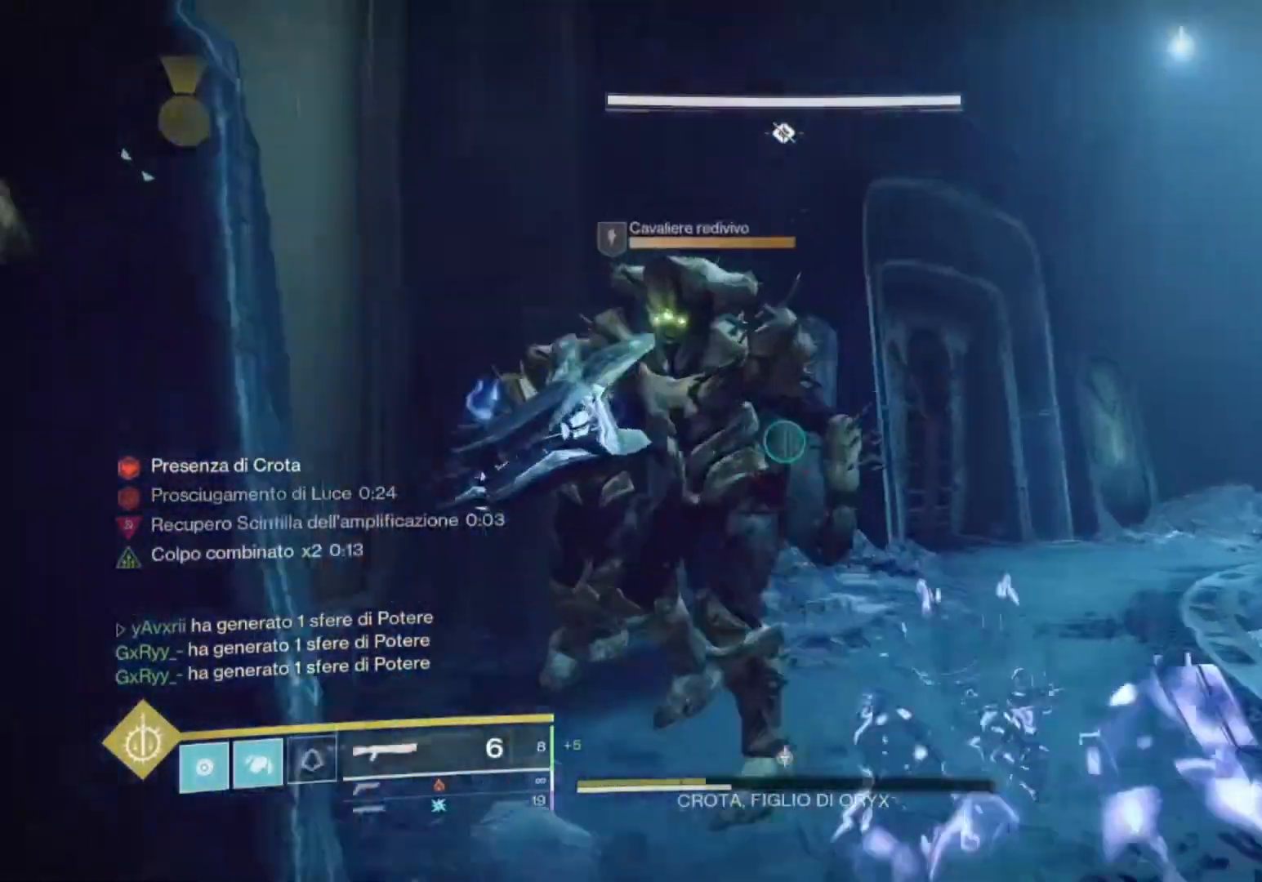
{"buttons": ["R1"], "left_stick": "right", "right_stick": "center", "events": [[67, "right_stick", "center"], [167, "left_stick", "left"], [200, "right_stick", "up-left"], [333, "R2", "down"], [333, "right_stick", "down-left"], [467, "R1", "down"], [467, "R2", "up"], [467, "left_stick", "right"], [500, "right_stick", "center"]]}
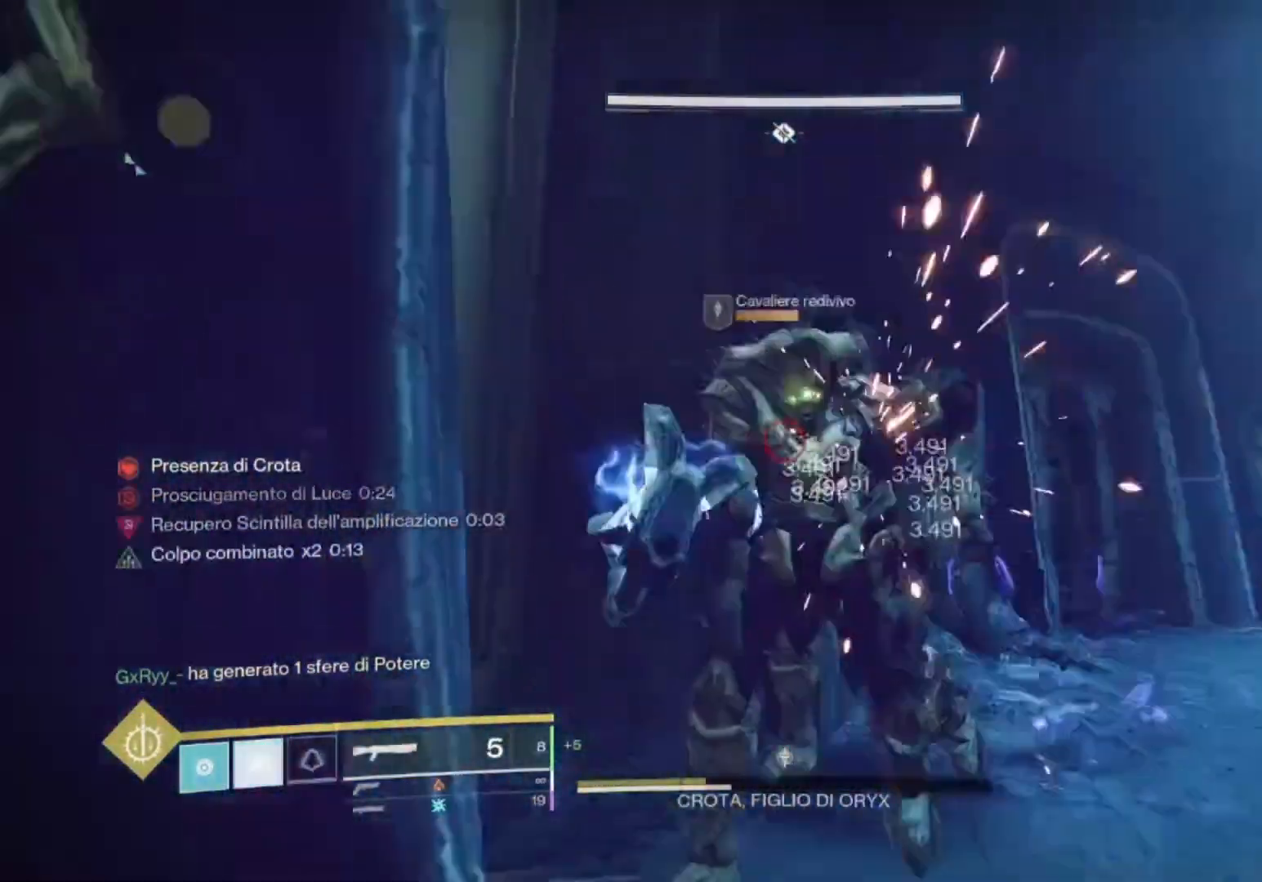
{"buttons": [], "left_stick": "down-left", "right_stick": "center", "events": [[33, "right_stick", "up"], [100, "R1", "up"], [133, "R1", "down"], [133, "right_stick", "center"], [267, "R1", "up"], [267, "left_stick", "down-right"], [400, "left_stick", "down-left"]]}
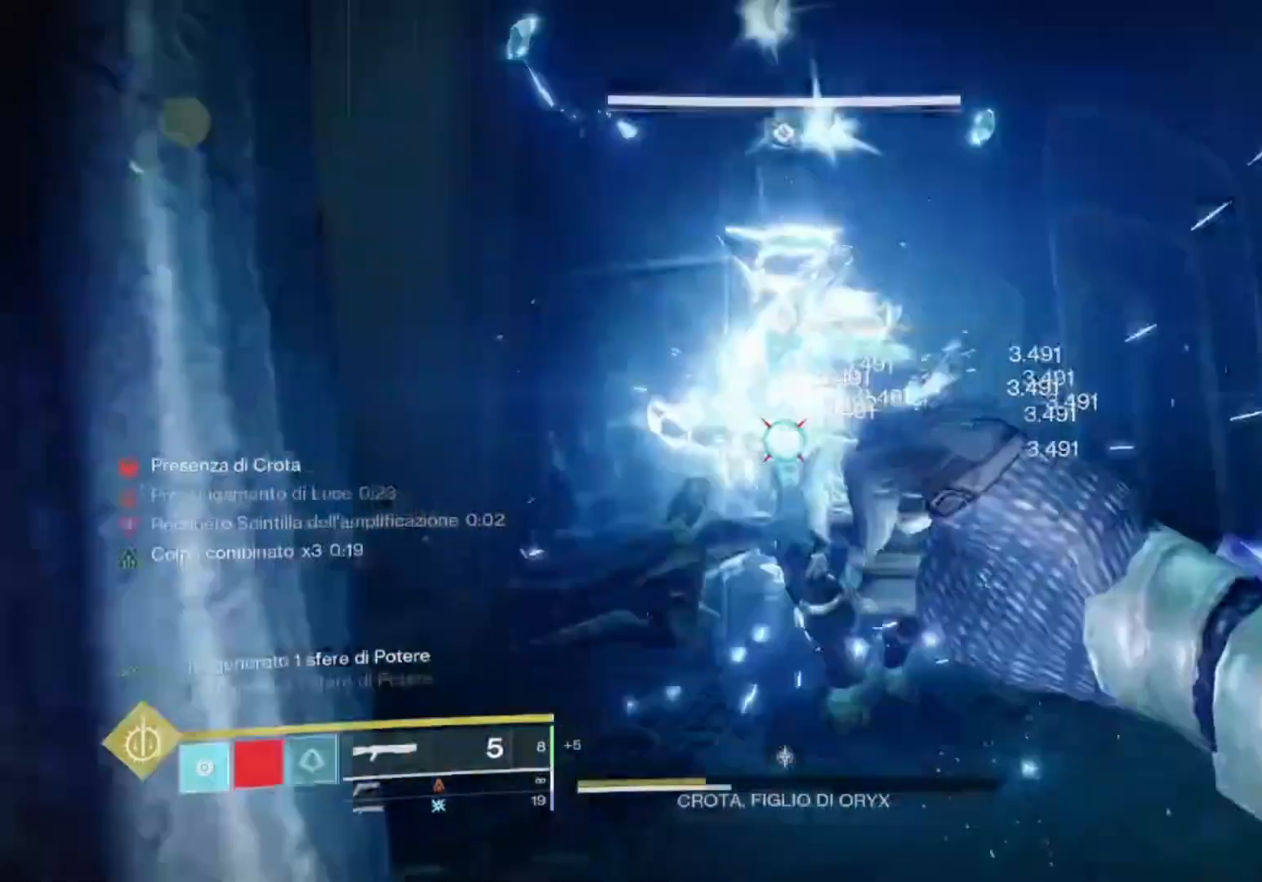
{"buttons": [], "left_stick": "down-right", "right_stick": "left", "events": [[100, "left_stick", "up-right"], [133, "CIRCLE", "down"], [200, "CIRCLE", "up"], [300, "CIRCLE", "down"], [333, "CIRCLE", "up"], [367, "left_stick", "right"], [400, "right_stick", "left"], [500, "left_stick", "down-right"]]}
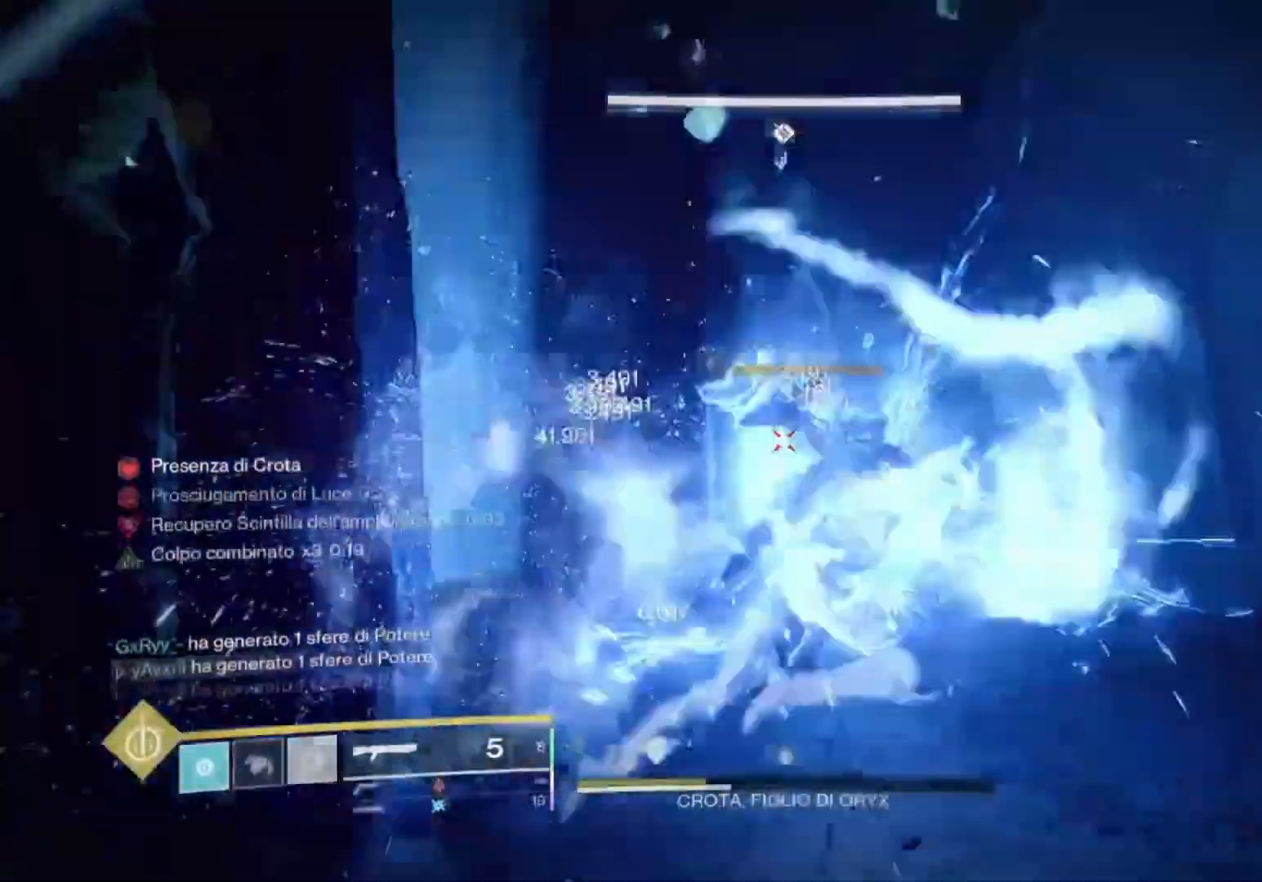
{"buttons": [], "left_stick": "down", "right_stick": "left", "events": [[100, "right_stick", "center"], [200, "left_stick", "down"], [333, "right_stick", "left"]]}
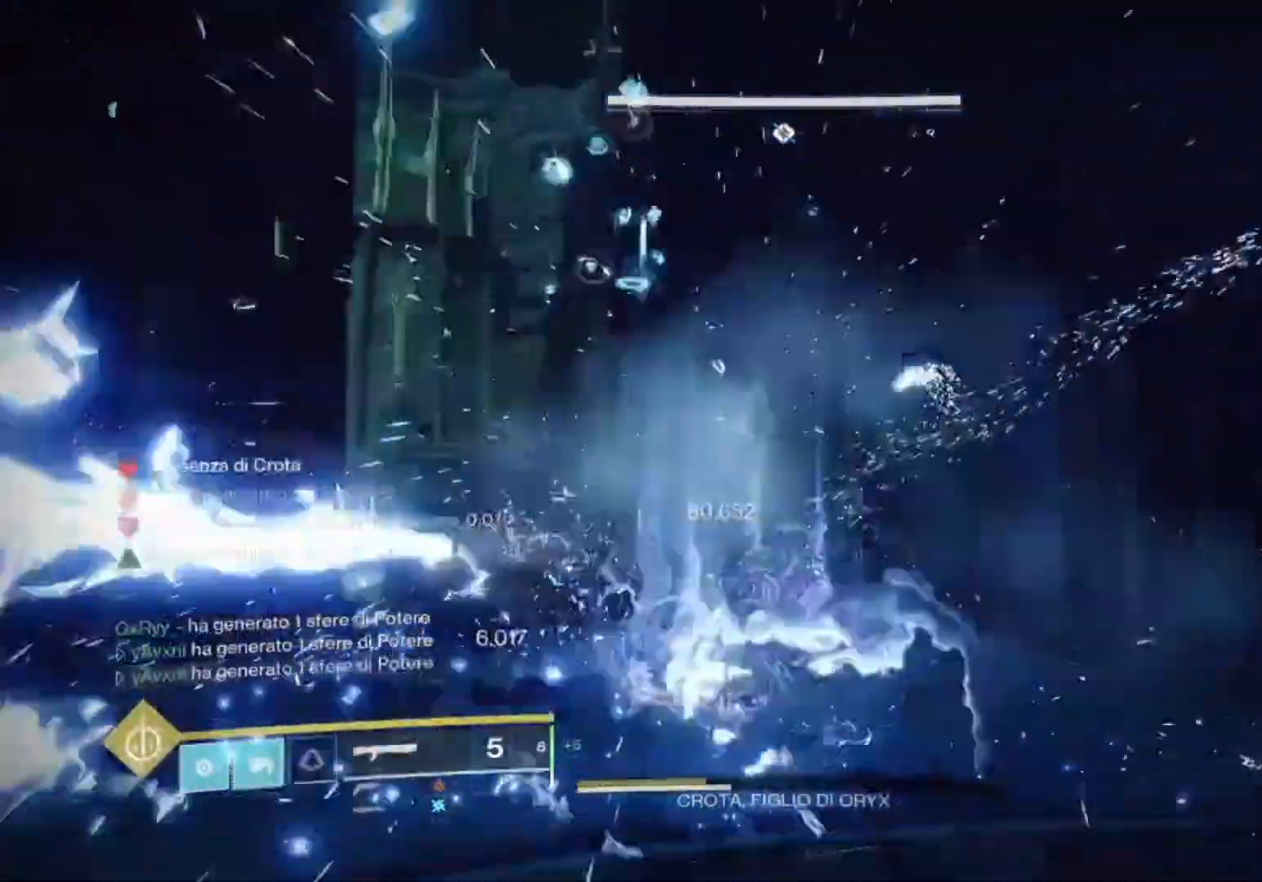
{"buttons": ["SQUARE"], "left_stick": "up", "right_stick": "center", "events": [[33, "left_stick", "down-left"], [233, "left_stick", "up"], [267, "right_stick", "center"], [300, "L3", "down"], [367, "SQUARE", "down"], [433, "L3", "up"], [433, "SQUARE", "up"], [500, "SQUARE", "down"]]}
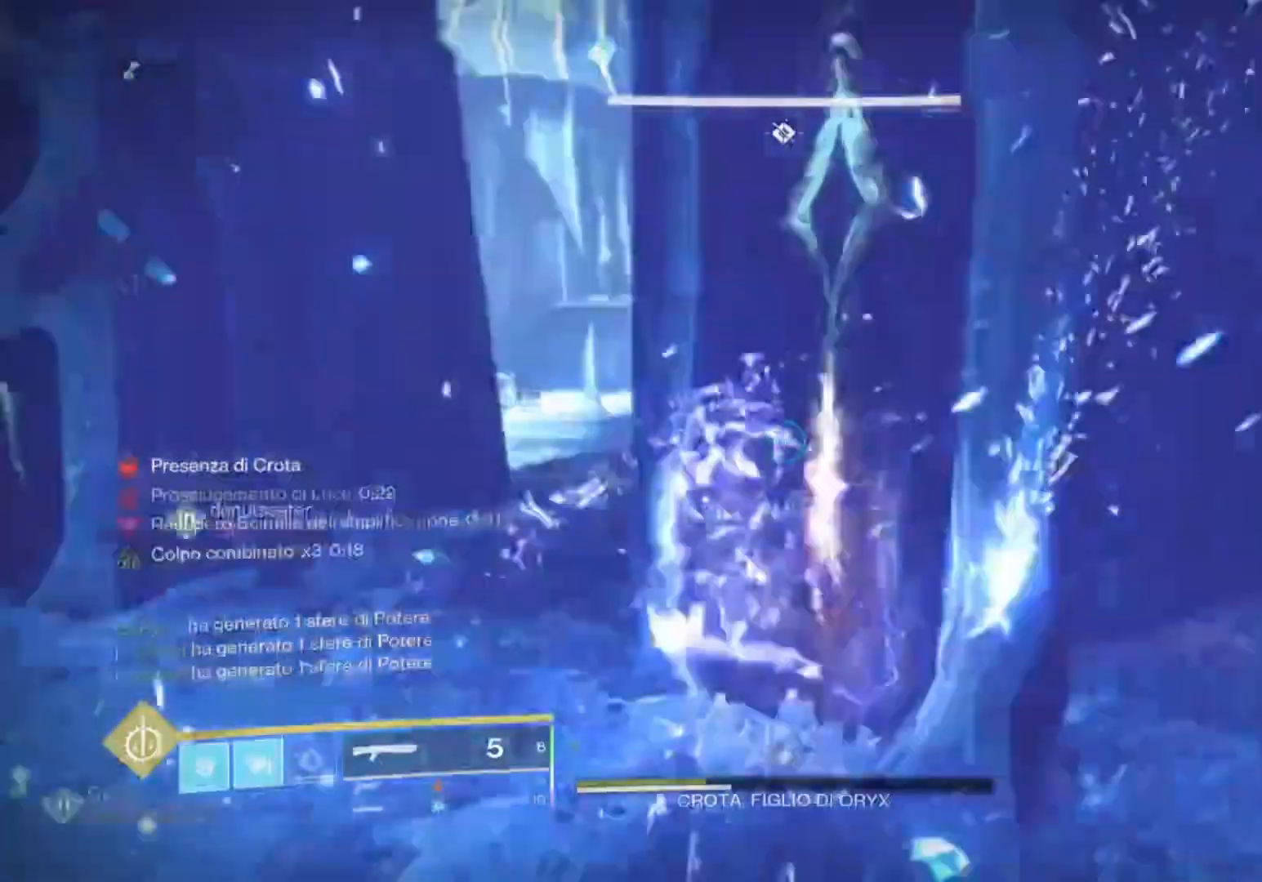
{"buttons": [], "left_stick": "up", "right_stick": "center", "events": [[67, "SQUARE", "up"], [167, "SQUARE", "down"], [200, "SQUARE", "up"], [200, "left_stick", "up-left"], [267, "right_stick", "down-left"], [367, "left_stick", "up"], [400, "right_stick", "center"]]}
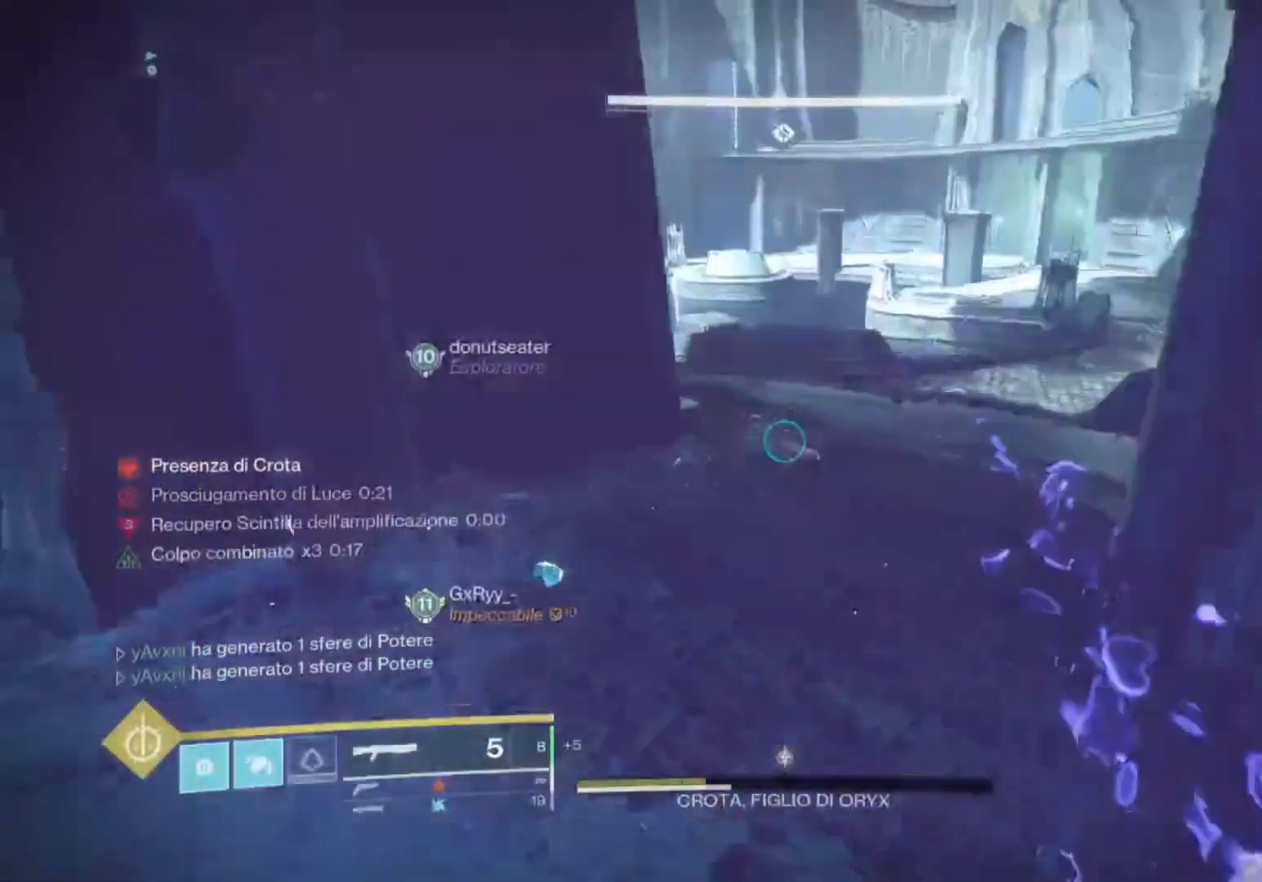
{"buttons": [], "left_stick": "up", "right_stick": "down", "events": [[67, "right_stick", "right"], [200, "right_stick", "center"], [467, "right_stick", "down"]]}
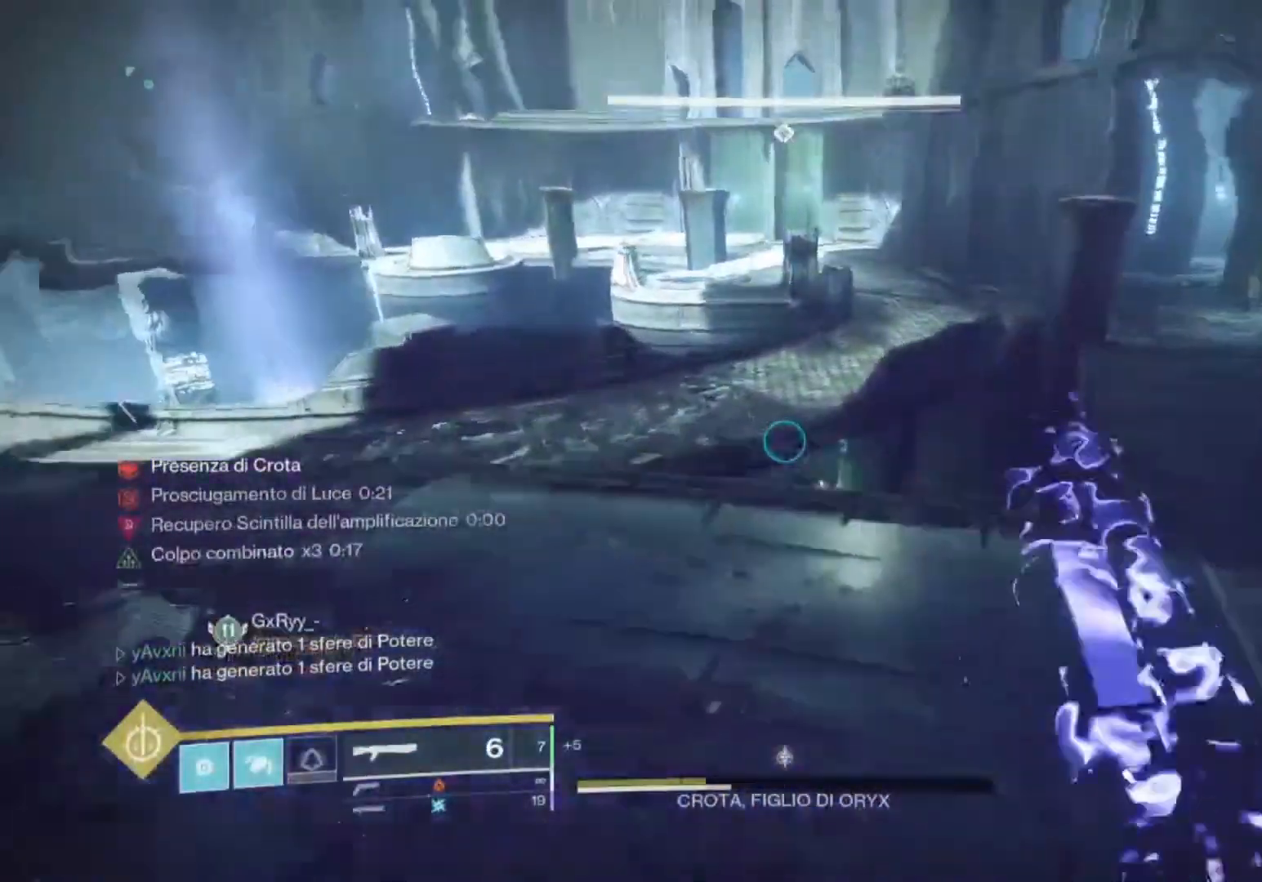
{"buttons": [], "left_stick": "up", "right_stick": "center", "events": [[133, "L3", "down"], [133, "right_stick", "center"], [300, "L3", "up"], [300, "right_stick", "down"], [400, "right_stick", "center"]]}
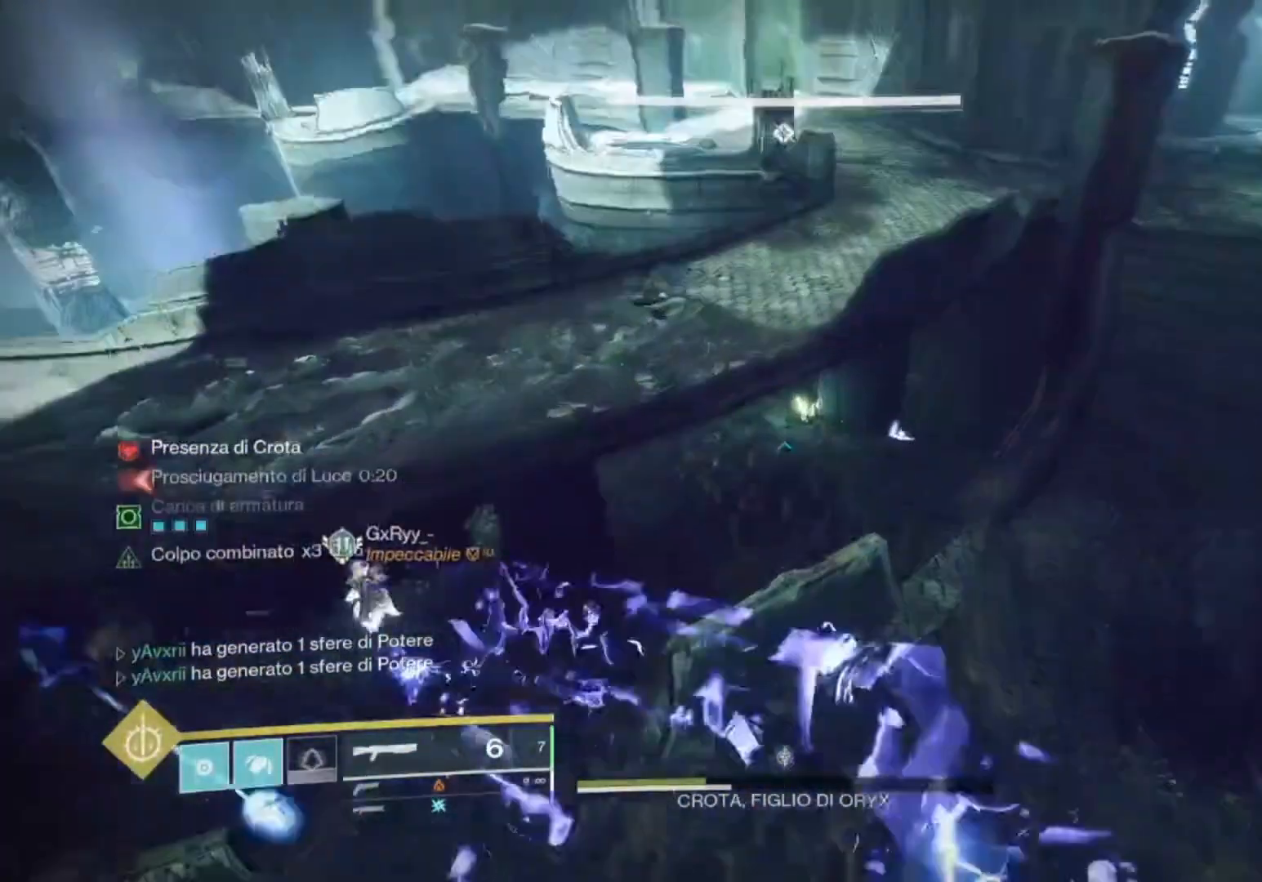
{"buttons": ["TRIANGLE"], "left_stick": "up", "right_stick": "center", "events": [[67, "SQUARE", "down"], [100, "SQUARE", "up"], [233, "right_stick", "left"], [333, "right_stick", "center"], [367, "SQUARE", "down"], [433, "SQUARE", "up"], [500, "TRIANGLE", "down"]]}